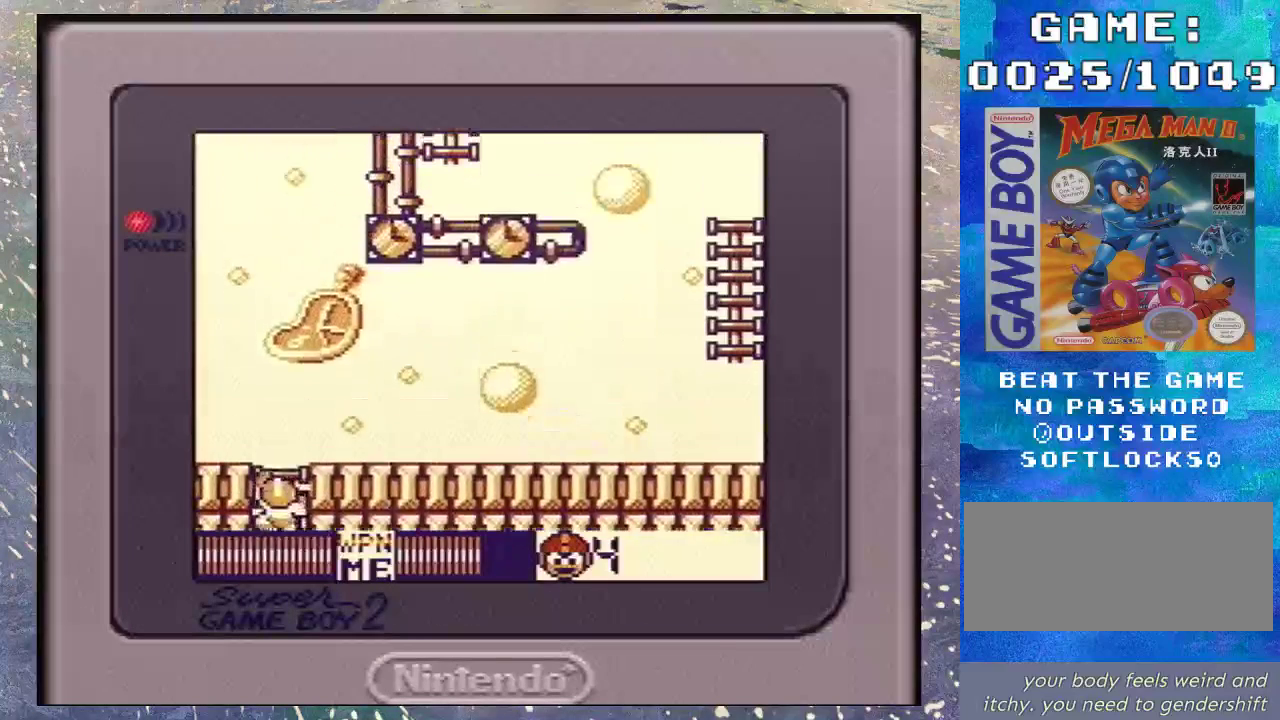
Gameplay with a controller (Nintendo layout); each line is a JSON object with the inputs held at the frame after it. "events" lists button and stick changes between this image and that frame as [ms after this image, input, new state], when the widget could be followed in between. Not read: L3 R3.
{"buttons": ["DPAD_RIGHT"], "events": [[367, "DPAD_RIGHT", "down"], [400, "DPAD_UP", "up"]]}
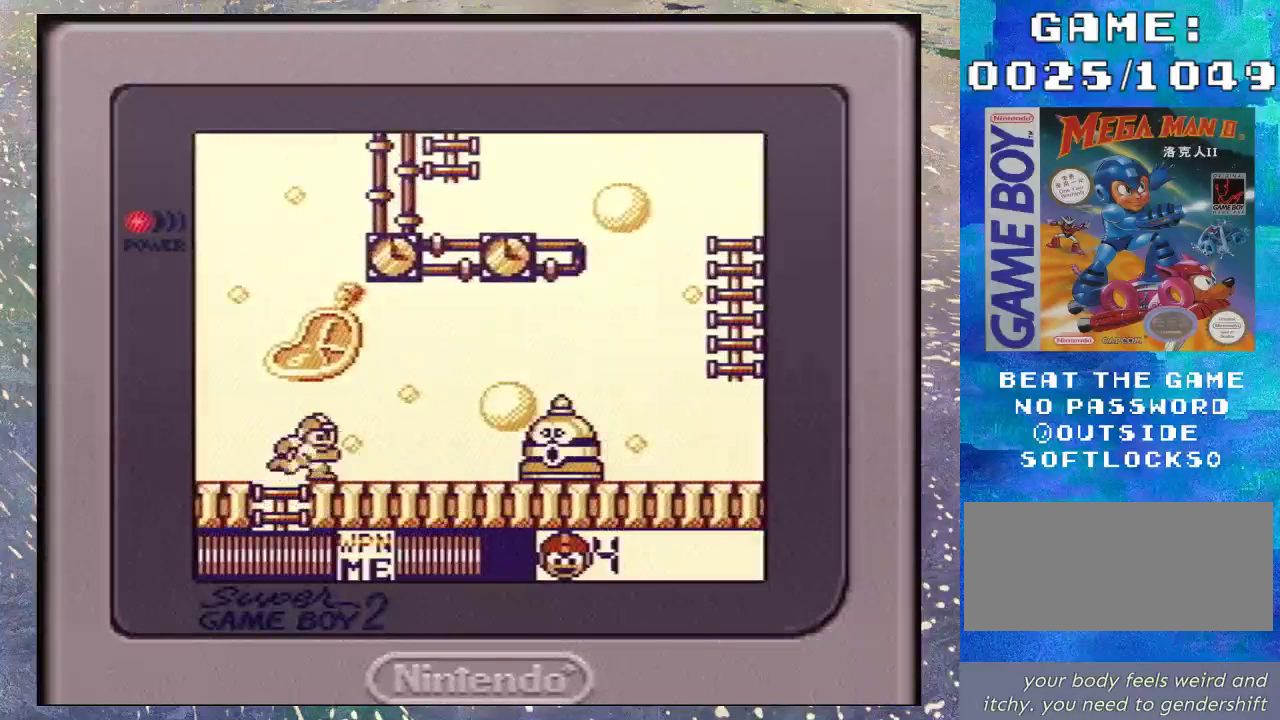
{"buttons": [], "events": [[167, "Y", "down"], [267, "Y", "up"], [433, "DPAD_RIGHT", "up"]]}
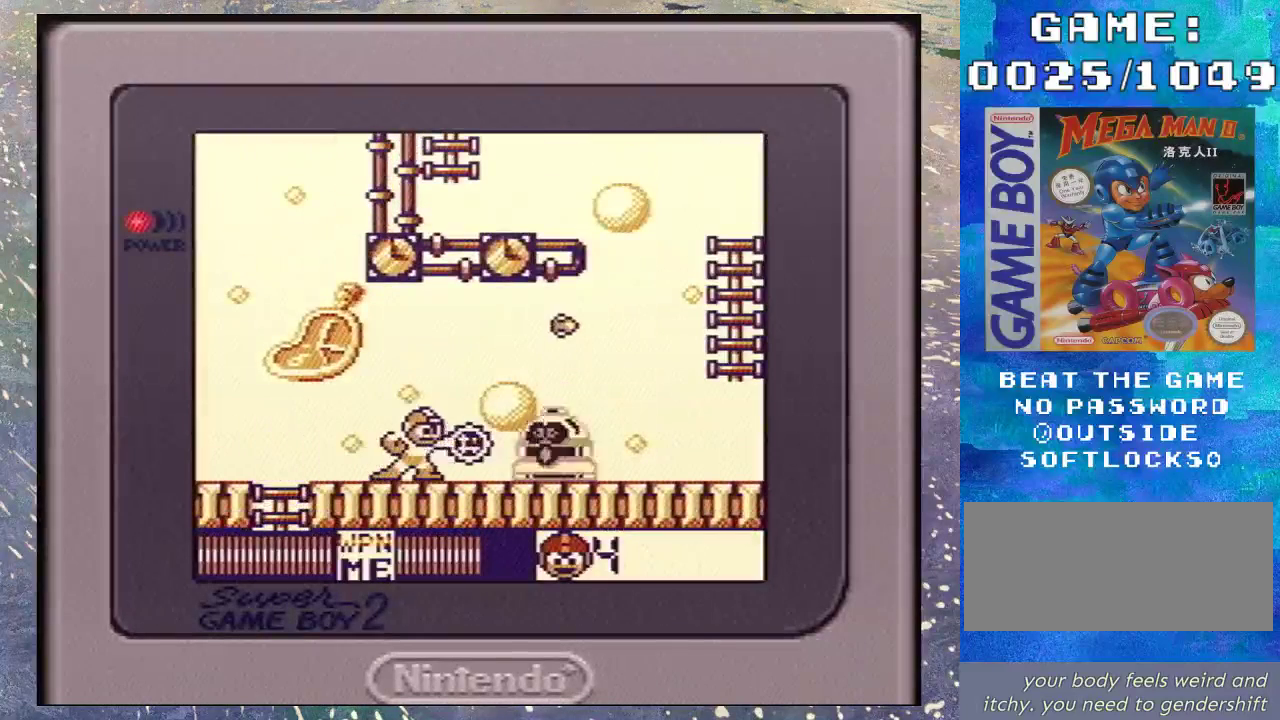
{"buttons": ["DPAD_RIGHT"], "events": [[167, "Y", "down"], [233, "Y", "up"], [300, "Y", "down"], [367, "Y", "up"], [500, "DPAD_RIGHT", "down"]]}
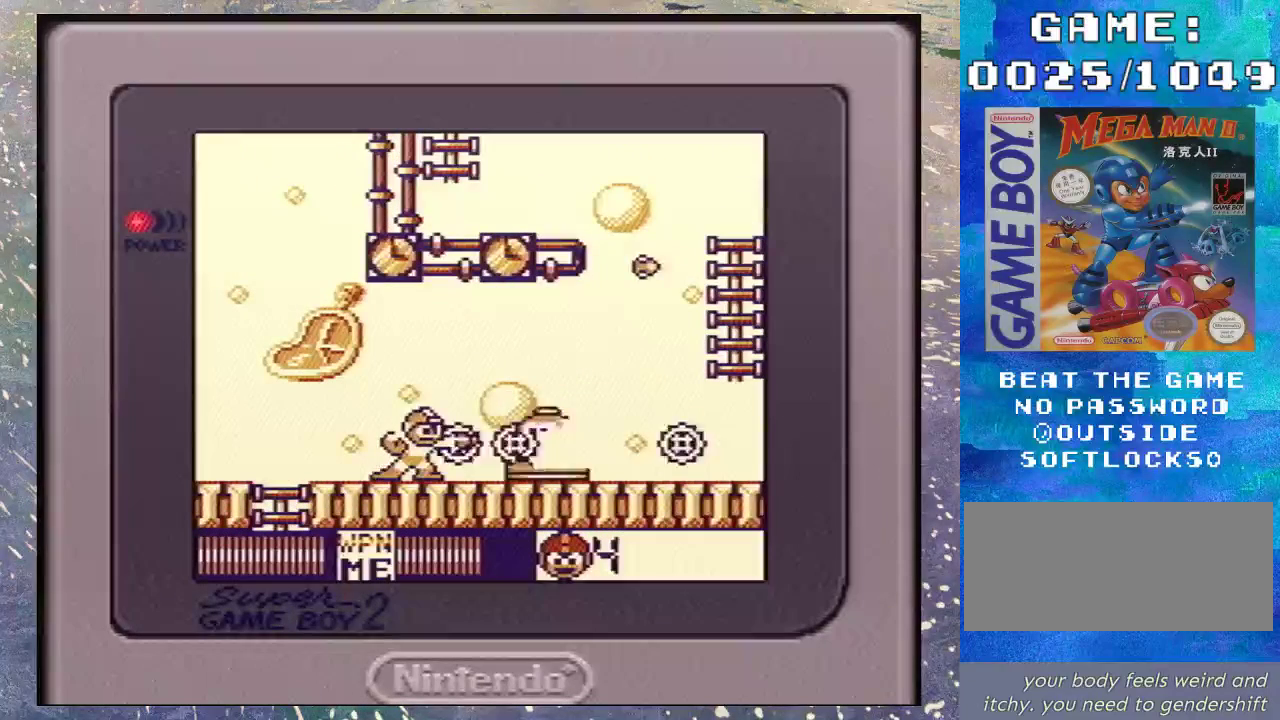
{"buttons": ["DPAD_RIGHT"], "events": []}
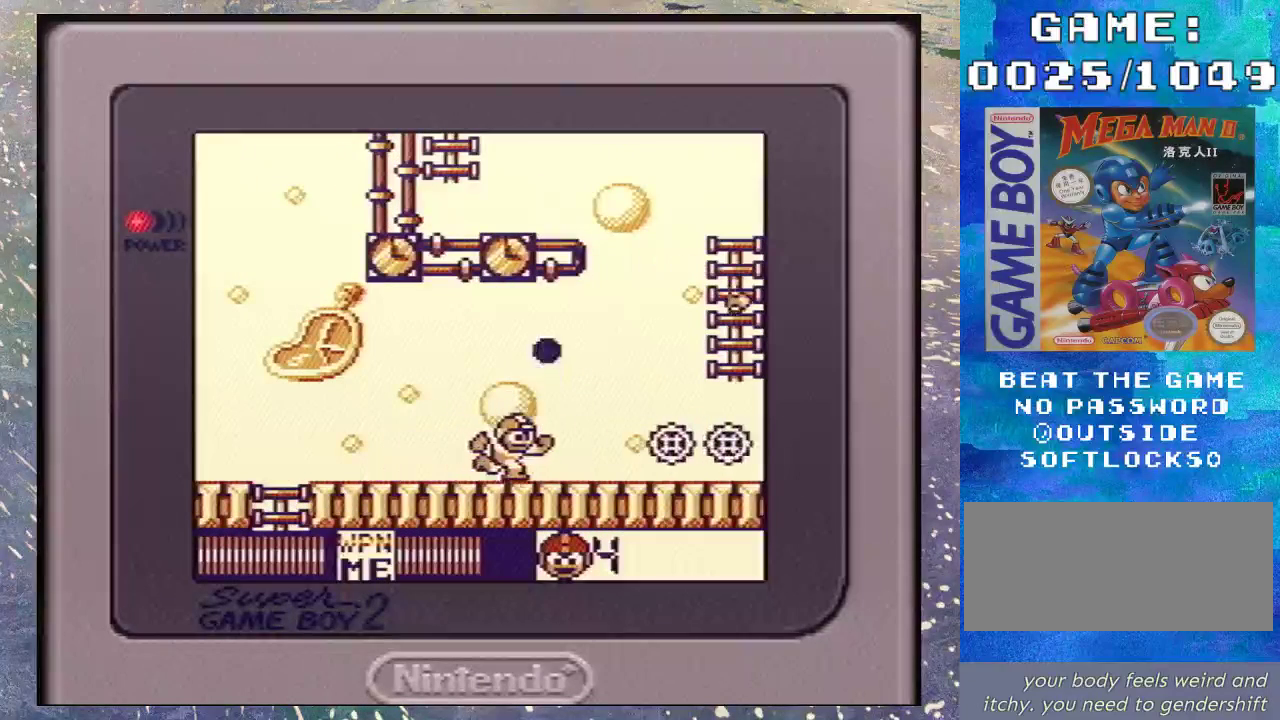
{"buttons": [], "events": [[167, "DPAD_RIGHT", "up"]]}
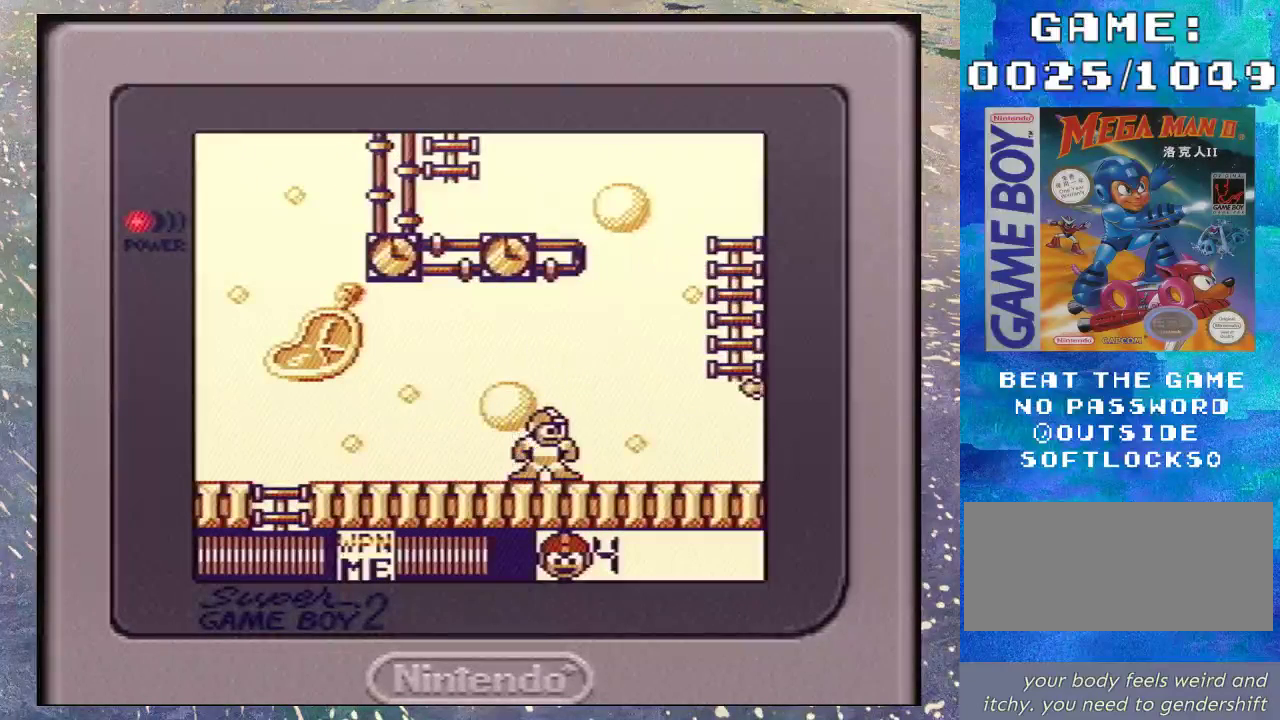
{"buttons": ["B", "DPAD_RIGHT"], "events": [[400, "DPAD_RIGHT", "down"], [467, "B", "down"]]}
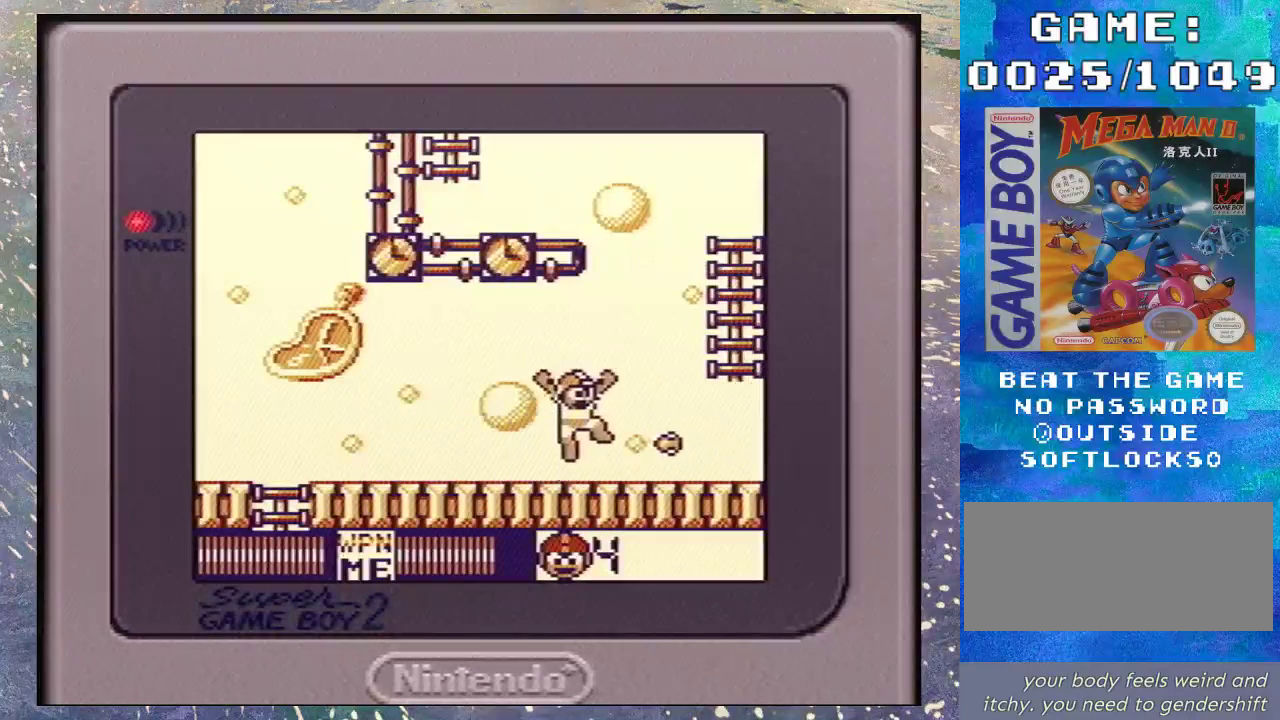
{"buttons": ["DPAD_RIGHT"], "events": [[333, "B", "up"]]}
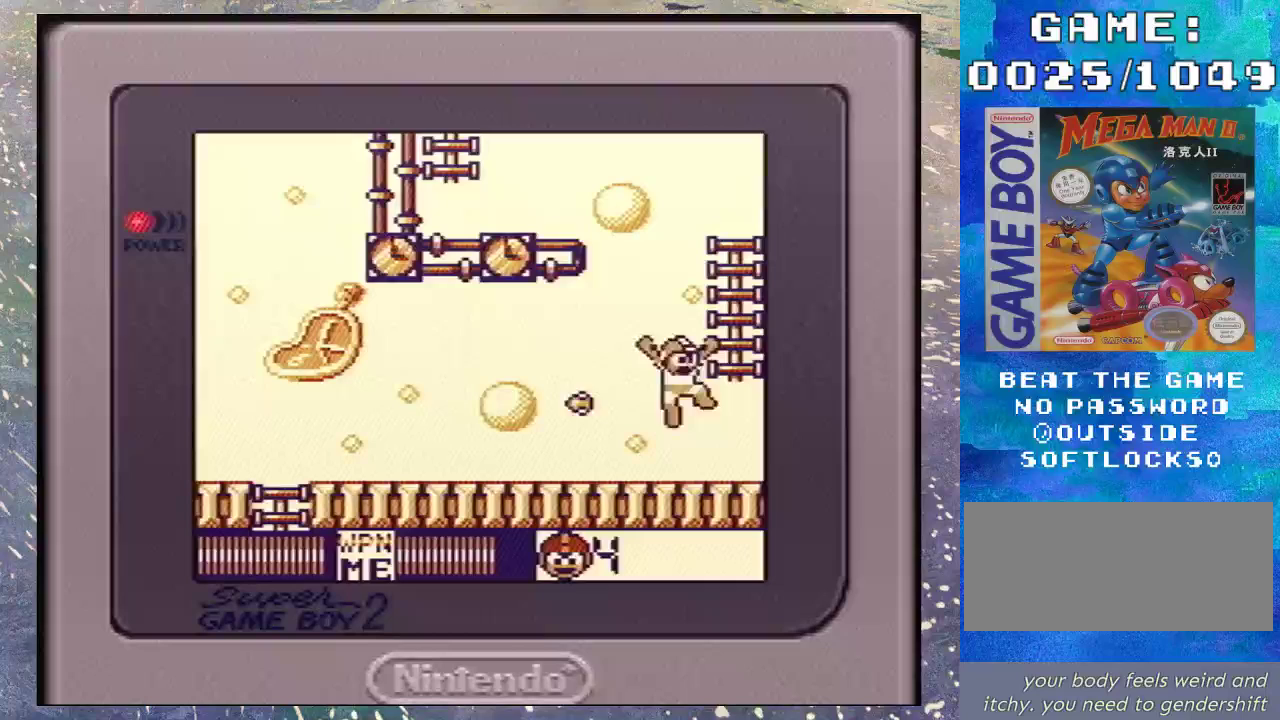
{"buttons": ["B", "DPAD_RIGHT"], "events": [[100, "DPAD_RIGHT", "up"], [233, "B", "down"], [400, "DPAD_RIGHT", "down"]]}
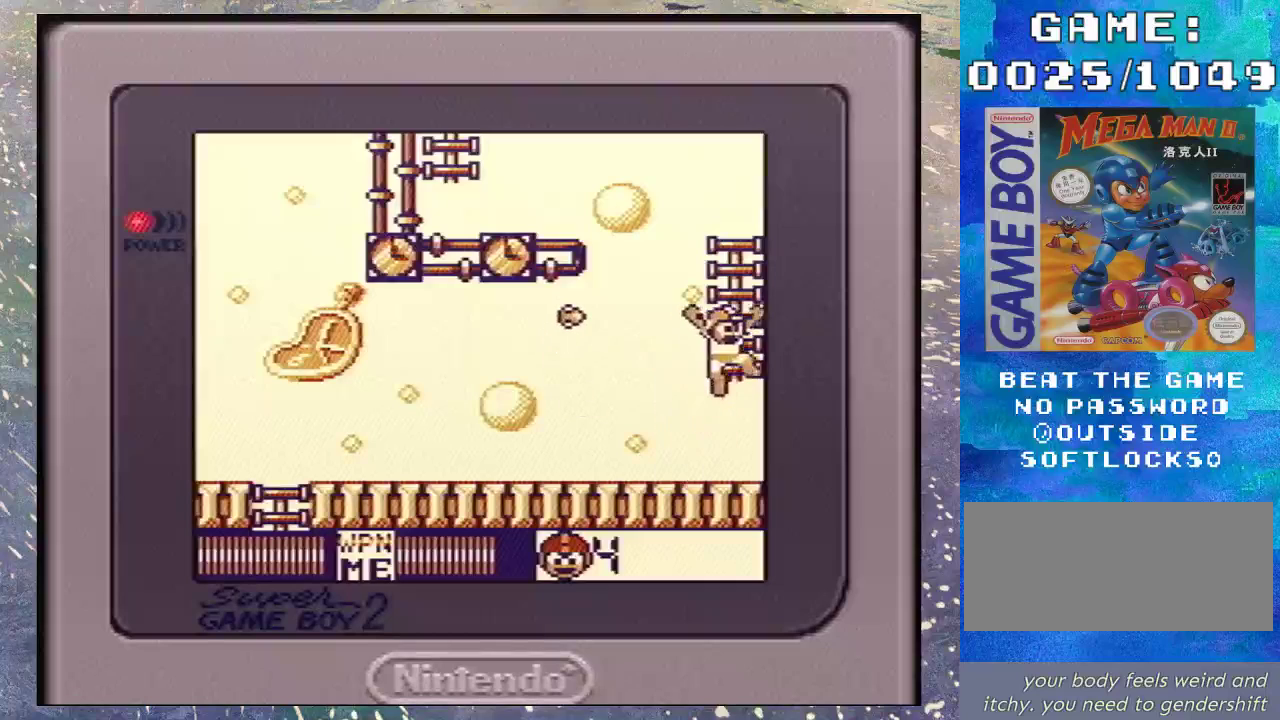
{"buttons": ["DPAD_UP"], "events": [[33, "DPAD_UP", "down"], [100, "B", "up"], [100, "DPAD_RIGHT", "up"]]}
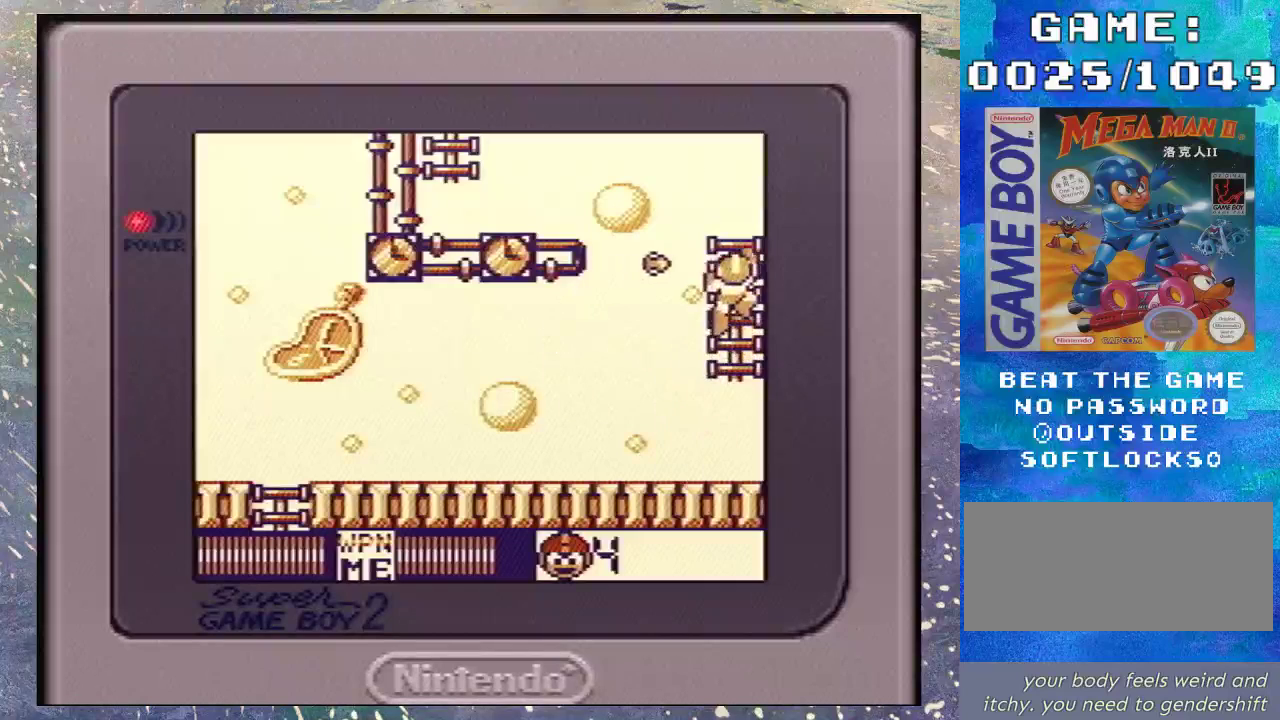
{"buttons": ["DPAD_UP"], "events": []}
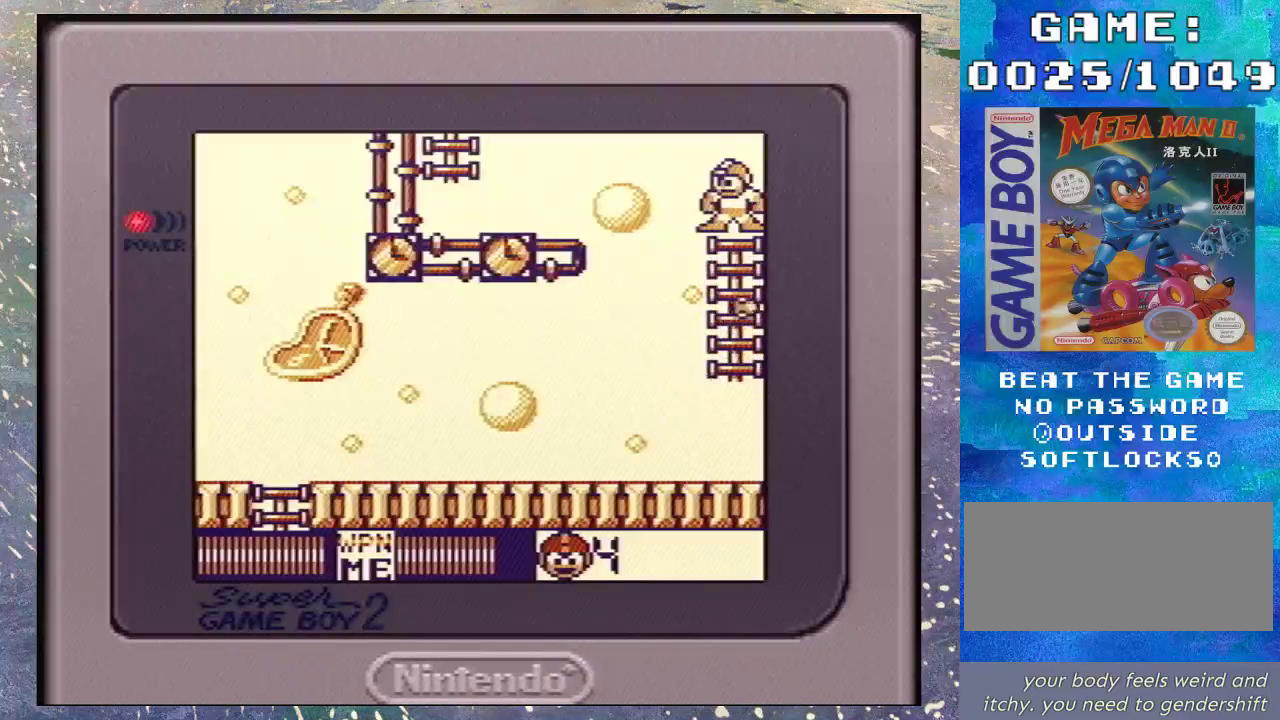
{"buttons": ["DPAD_LEFT"], "events": [[133, "DPAD_UP", "up"], [500, "DPAD_LEFT", "down"]]}
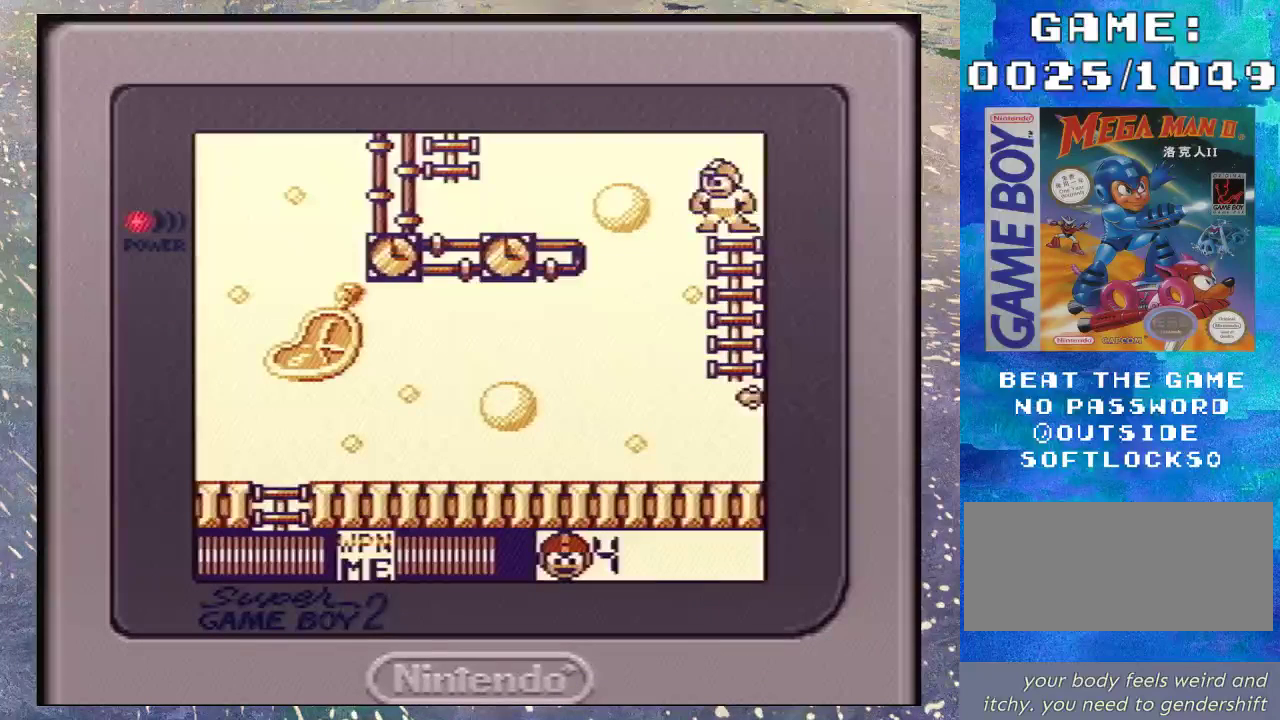
{"buttons": ["B", "DPAD_LEFT"], "events": [[133, "B", "down"]]}
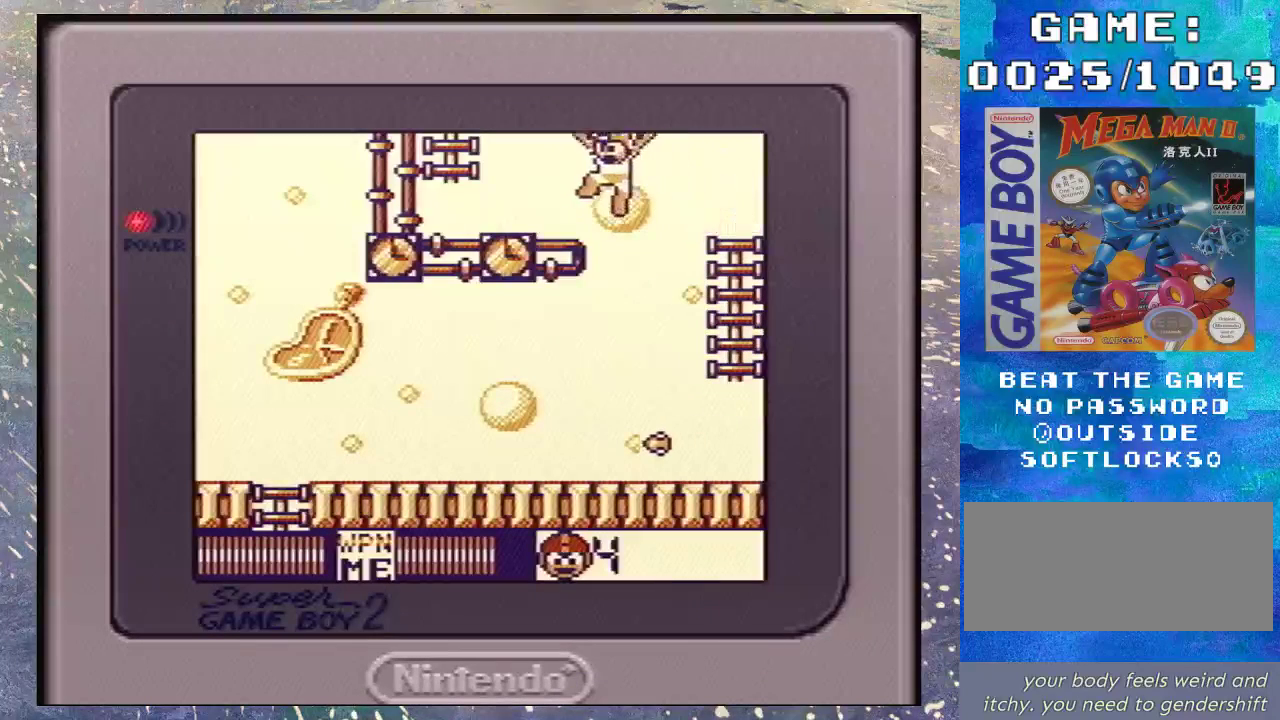
{"buttons": ["DPAD_LEFT"], "events": [[233, "B", "up"]]}
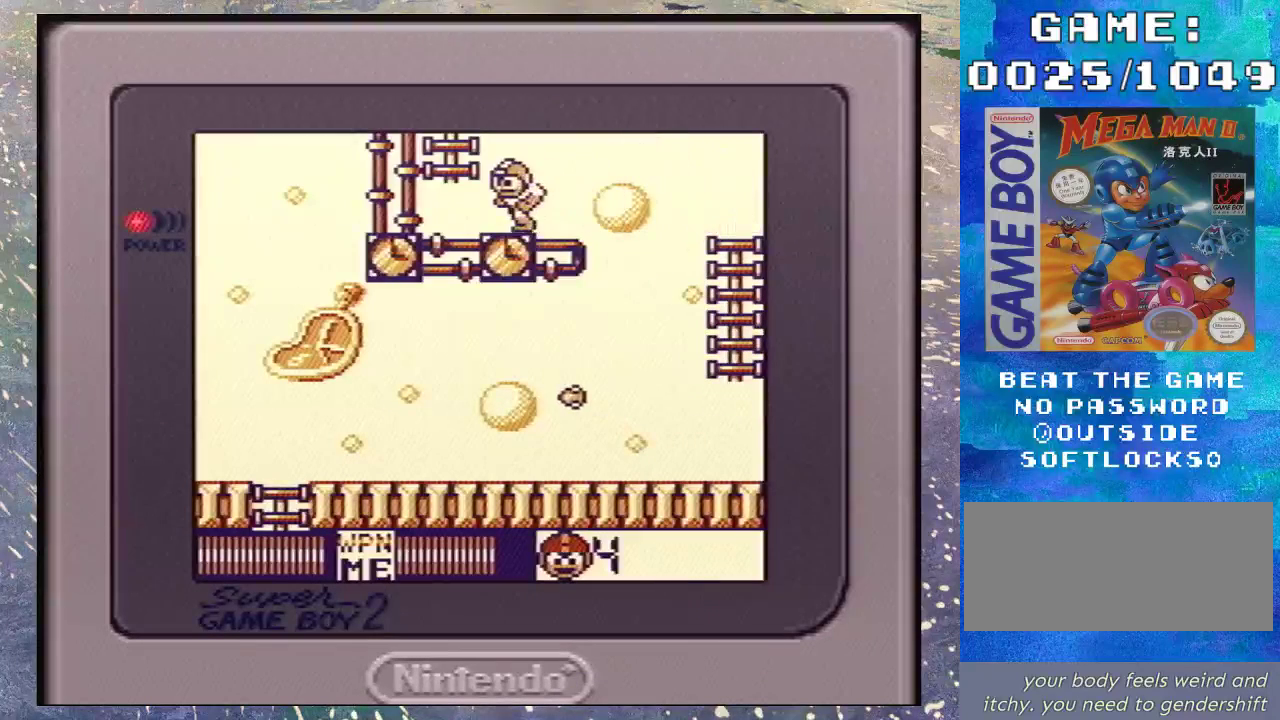
{"buttons": ["DPAD_UP"], "events": [[200, "B", "down"], [267, "DPAD_LEFT", "up"], [267, "DPAD_UP", "down"], [400, "B", "up"]]}
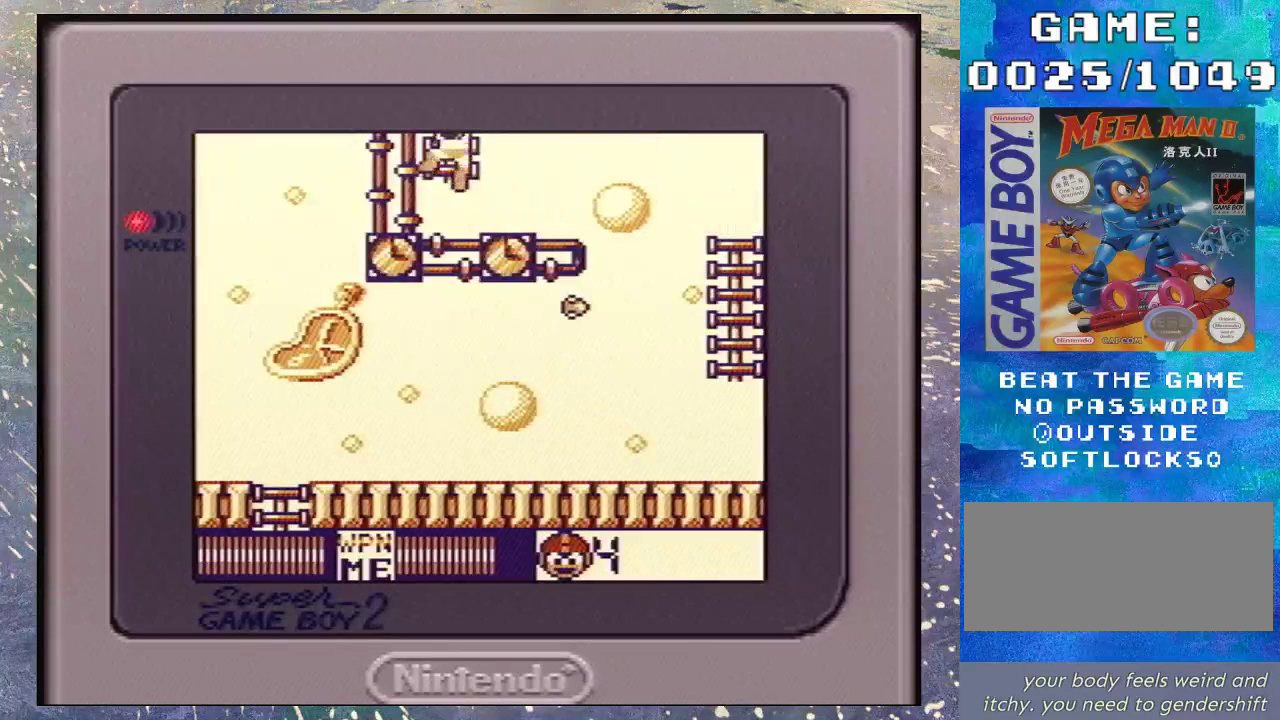
{"buttons": ["DPAD_UP"], "events": []}
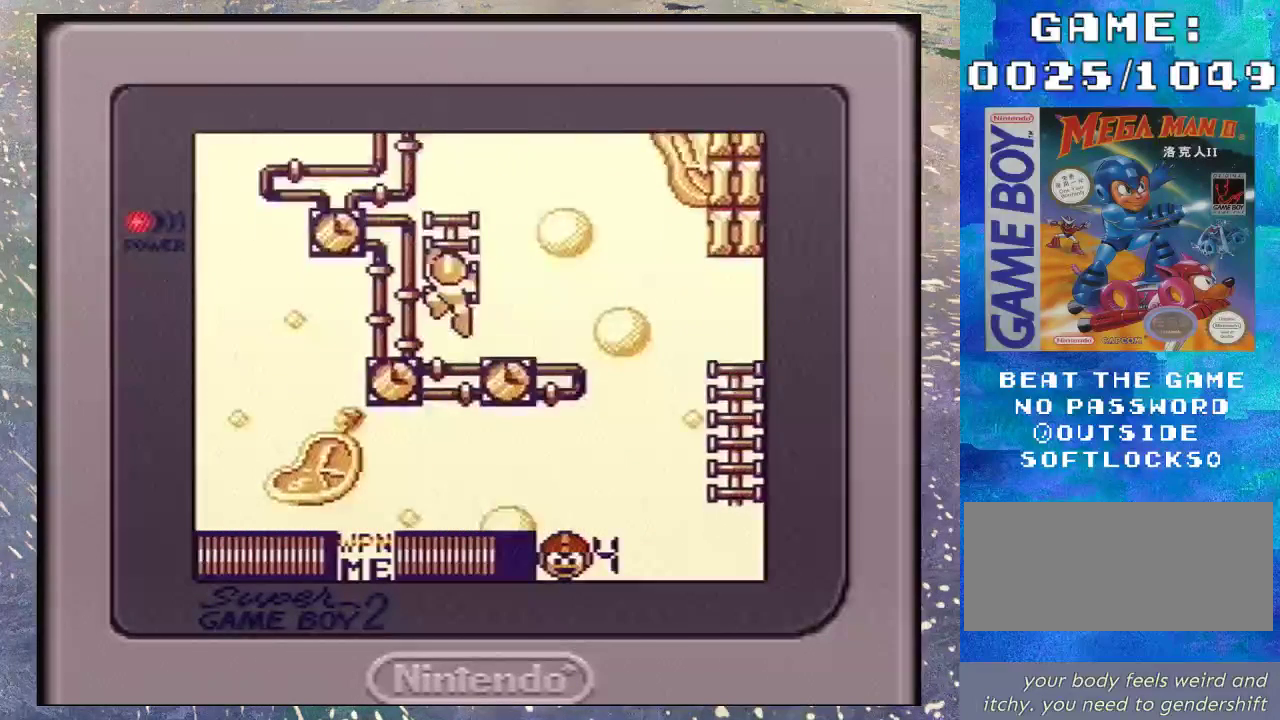
{"buttons": ["DPAD_UP"], "events": []}
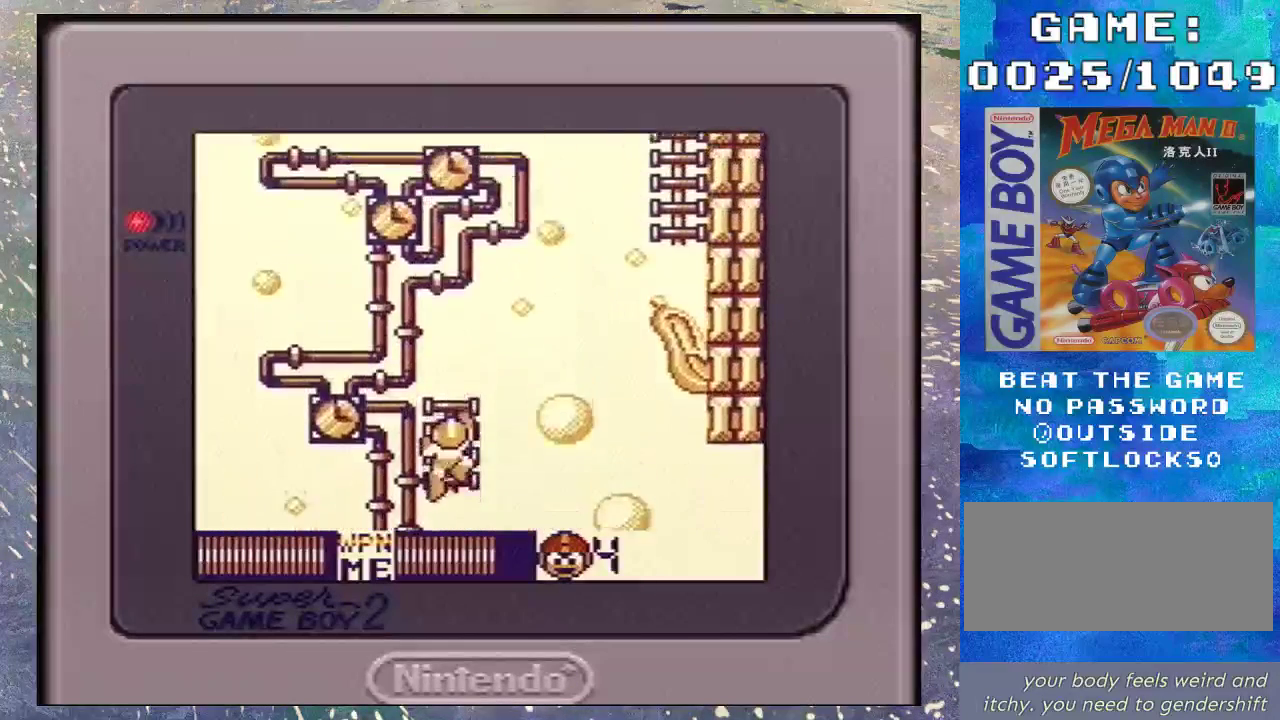
{"buttons": ["DPAD_RIGHT"], "events": [[400, "DPAD_RIGHT", "down"], [467, "DPAD_UP", "up"]]}
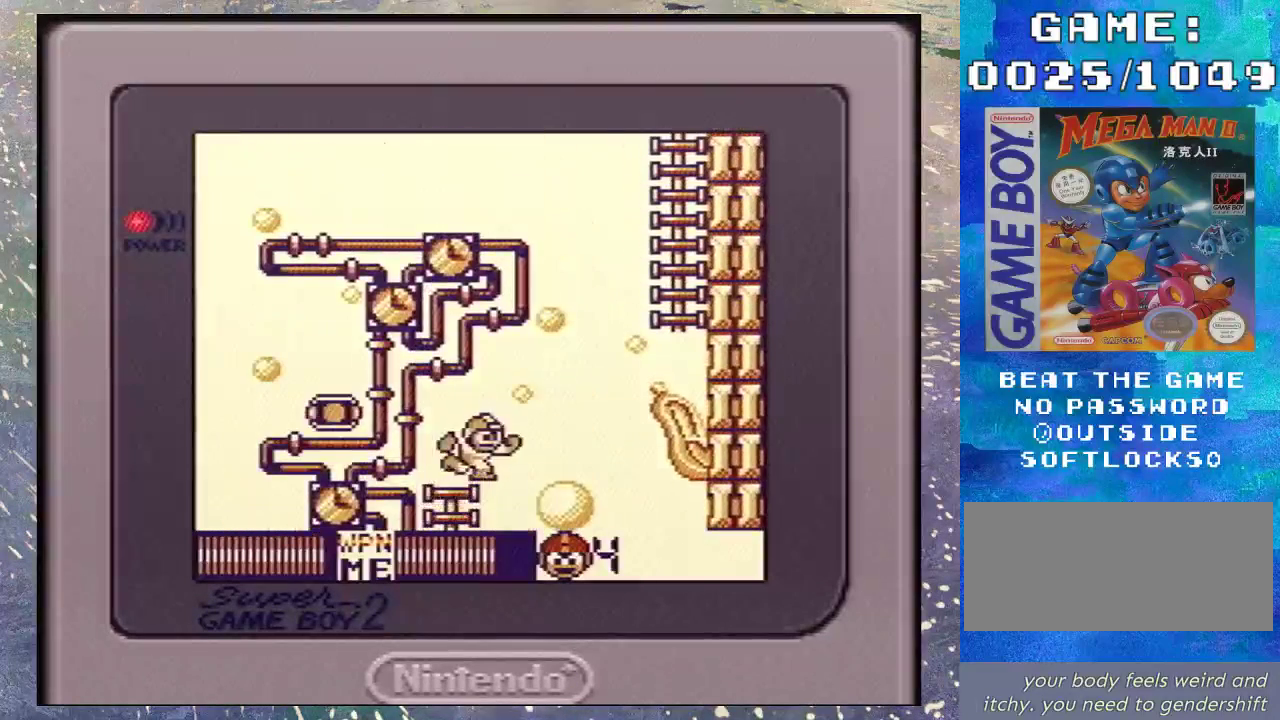
{"buttons": [], "events": [[100, "DPAD_RIGHT", "up"], [100, "START", "down"], [233, "START", "up"]]}
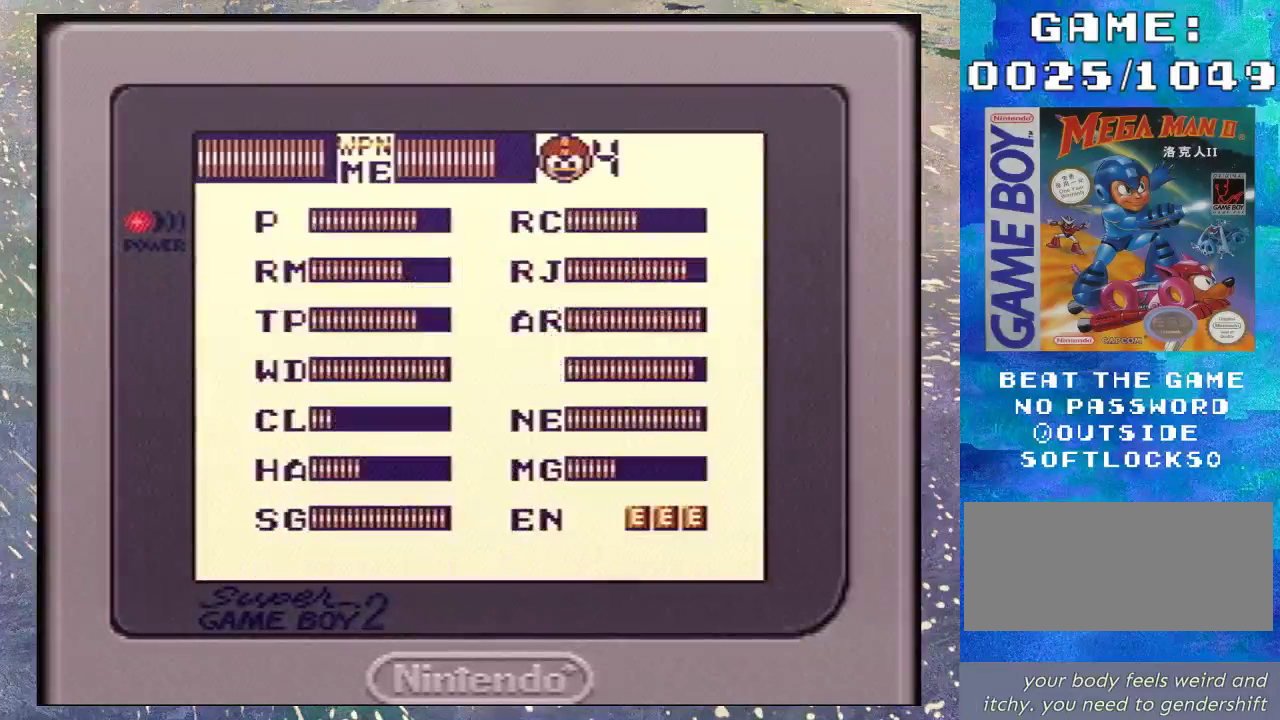
{"buttons": [], "events": []}
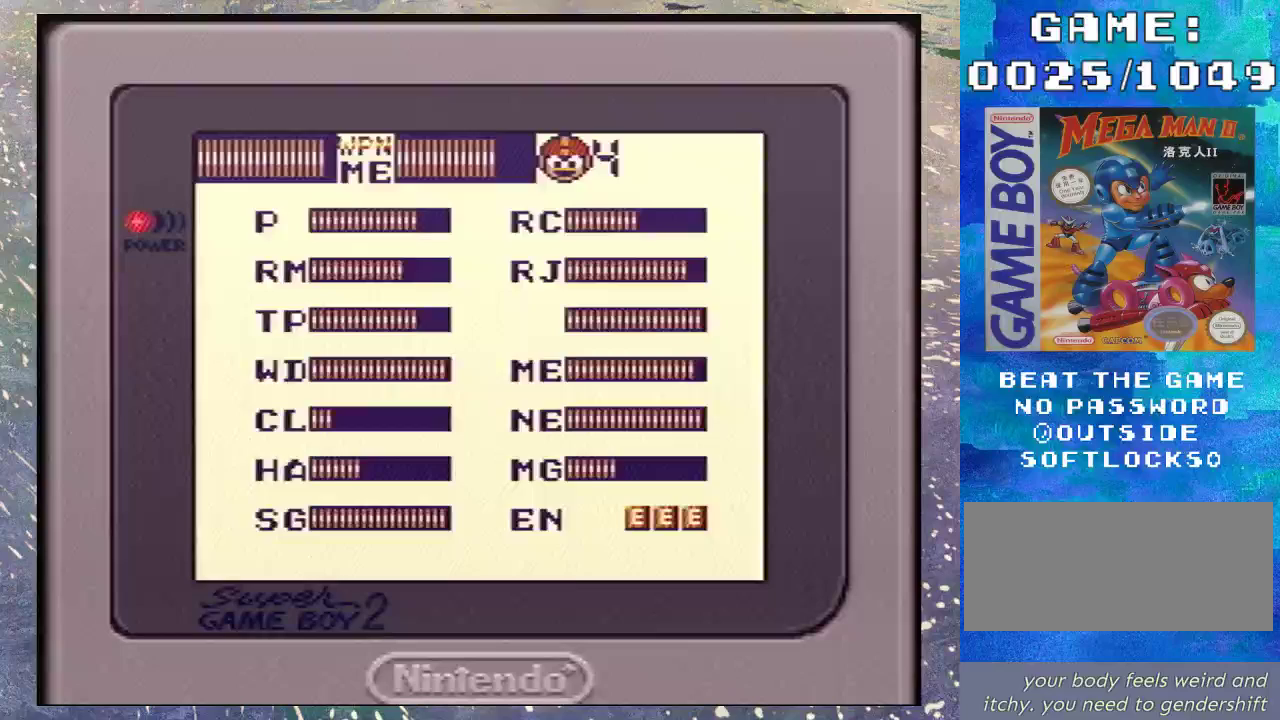
{"buttons": [], "events": [[33, "DPAD_UP", "down"], [167, "DPAD_UP", "up"], [200, "START", "down"], [333, "START", "up"]]}
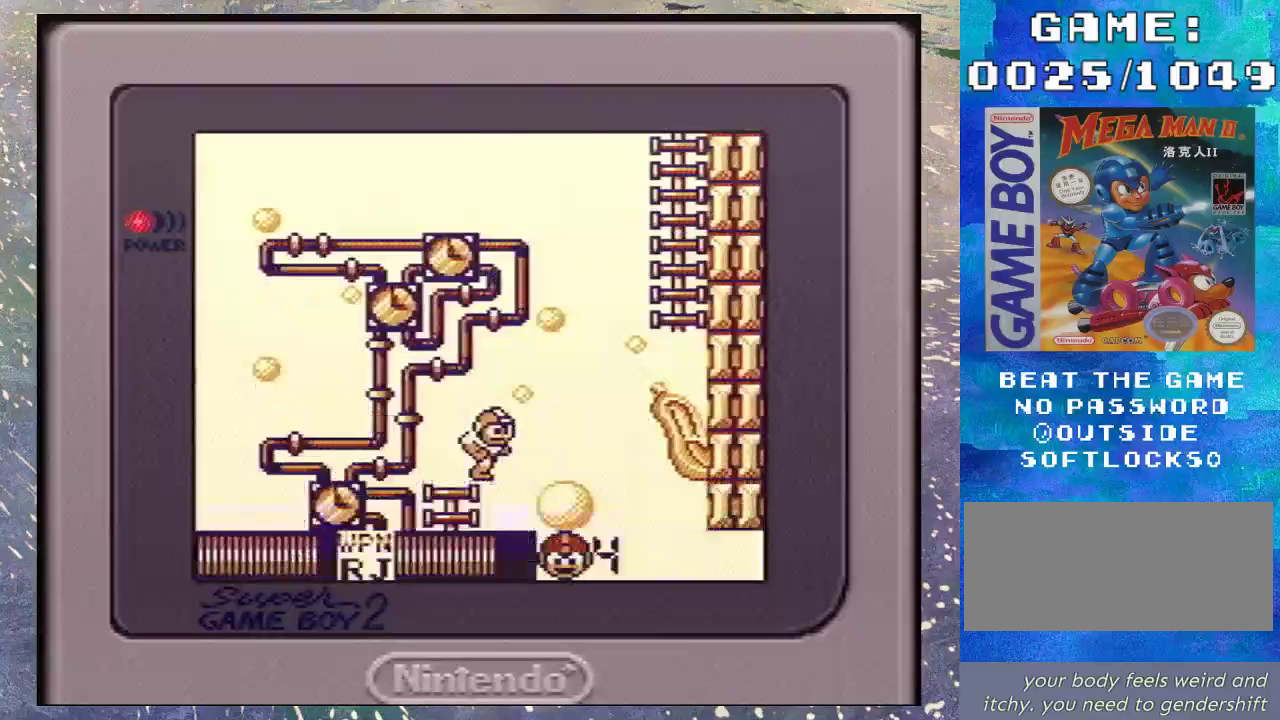
{"buttons": [], "events": [[267, "Y", "down"], [333, "Y", "up"]]}
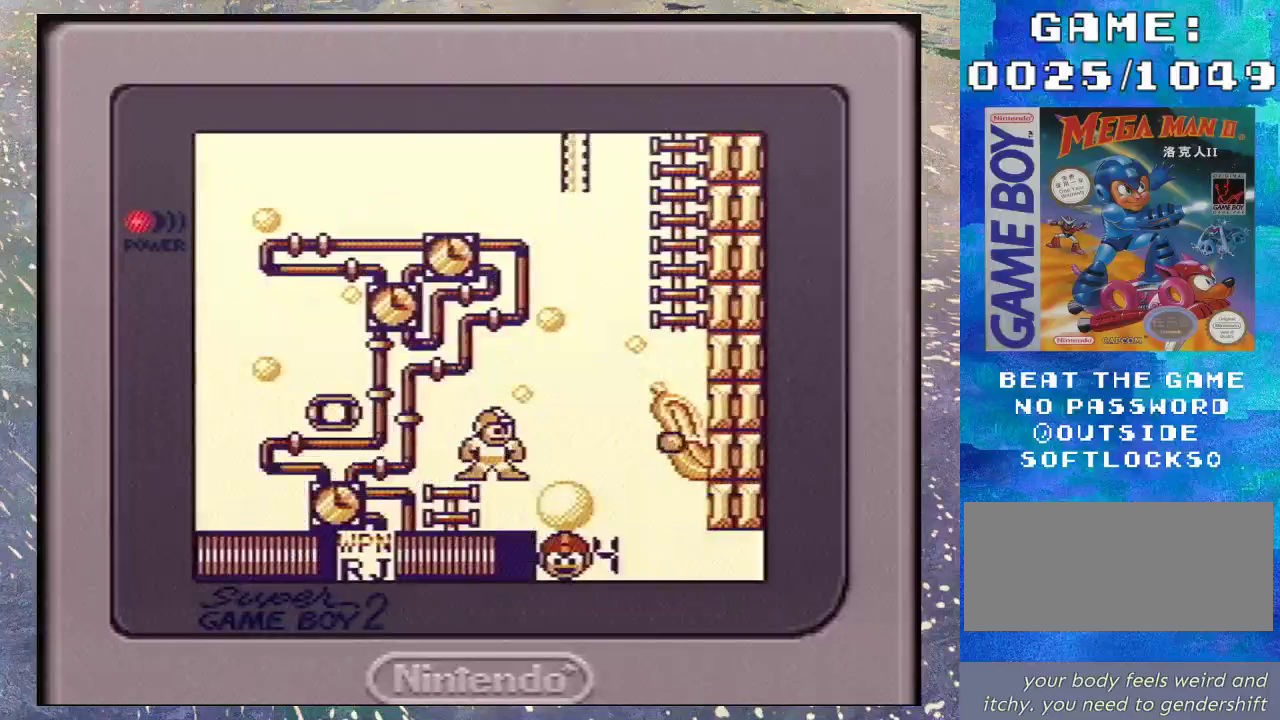
{"buttons": [], "events": []}
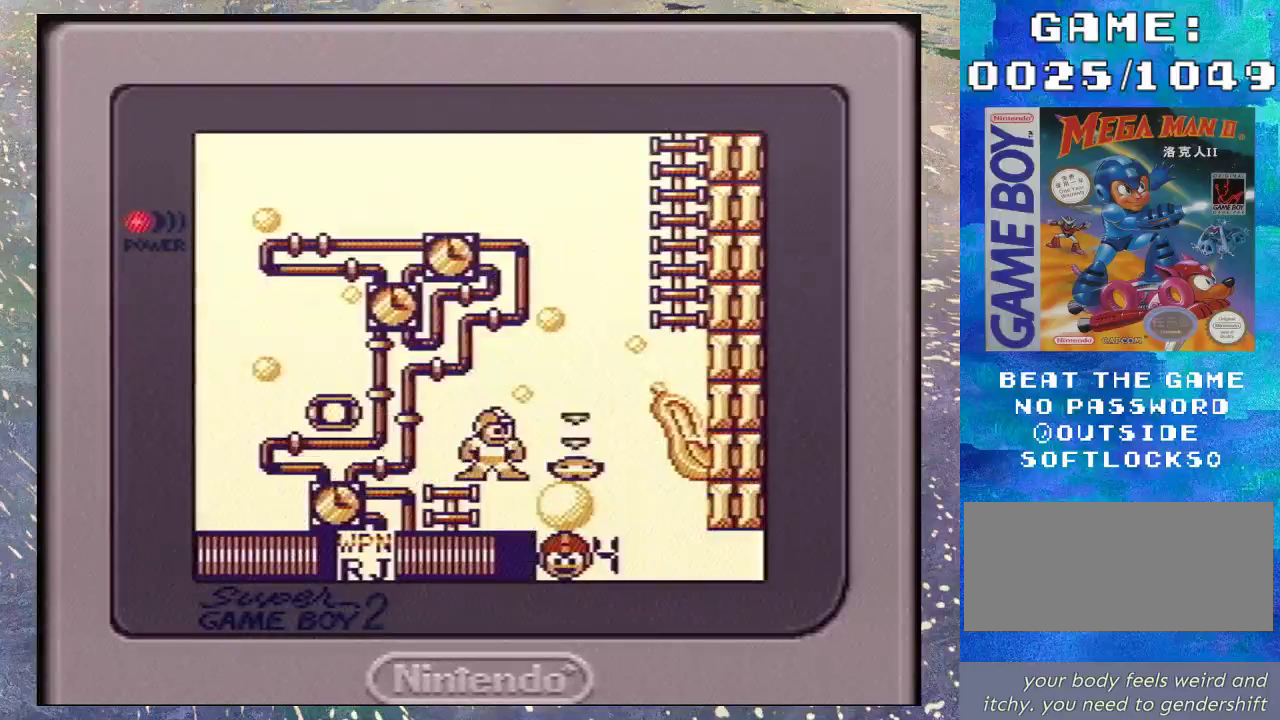
{"buttons": ["B", "DPAD_RIGHT"], "events": [[333, "B", "down"], [367, "DPAD_RIGHT", "down"]]}
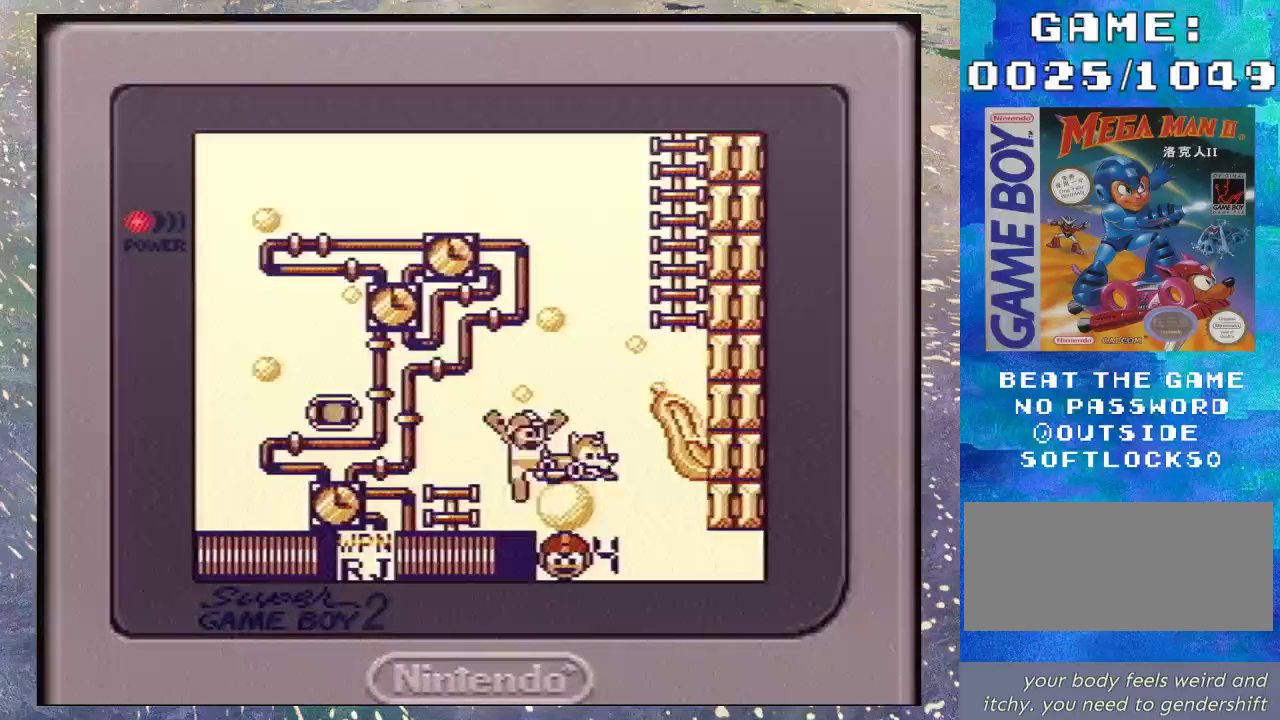
{"buttons": ["DPAD_LEFT"], "events": [[167, "B", "up"], [200, "DPAD_RIGHT", "up"], [233, "DPAD_LEFT", "down"]]}
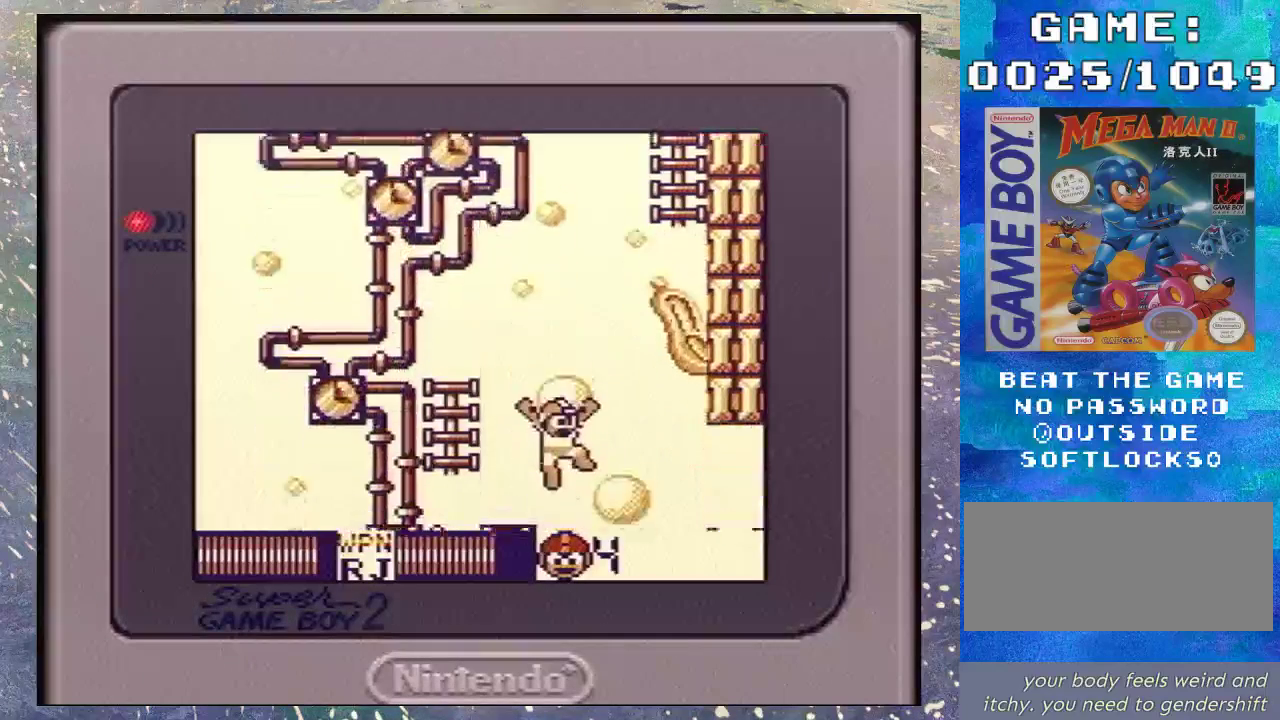
{"buttons": ["DPAD_LEFT"], "events": []}
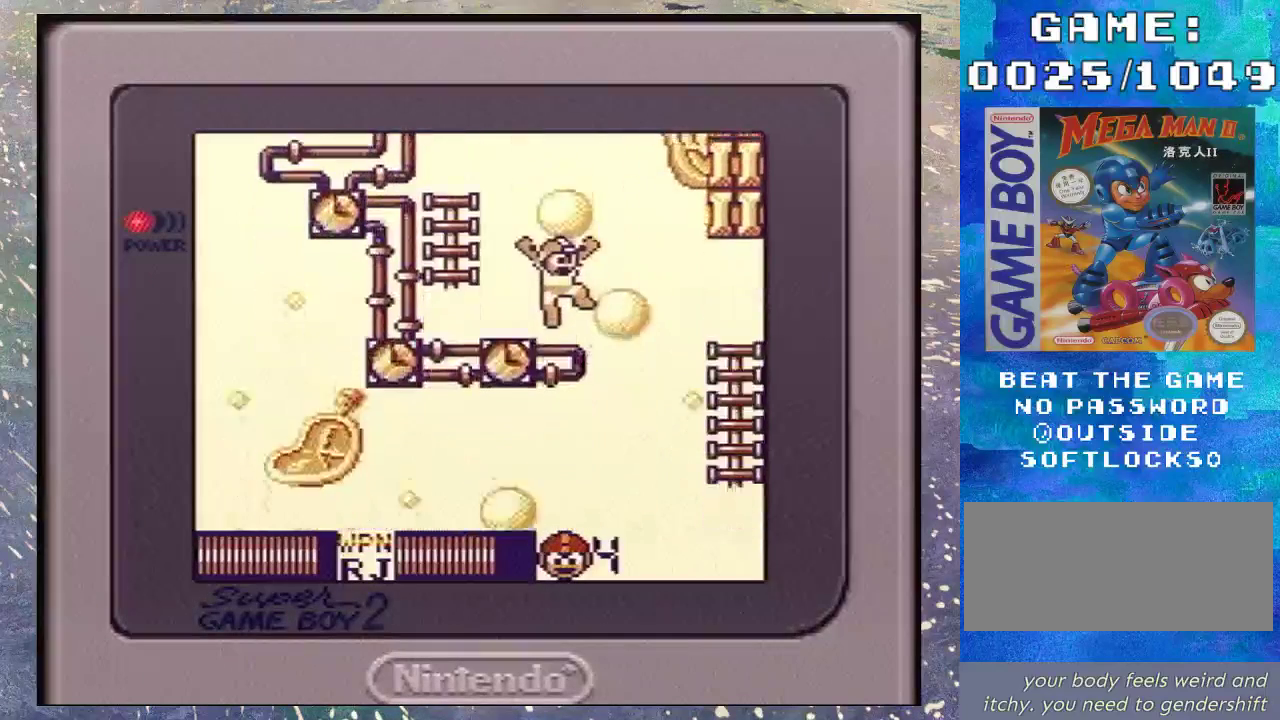
{"buttons": ["DPAD_LEFT"], "events": []}
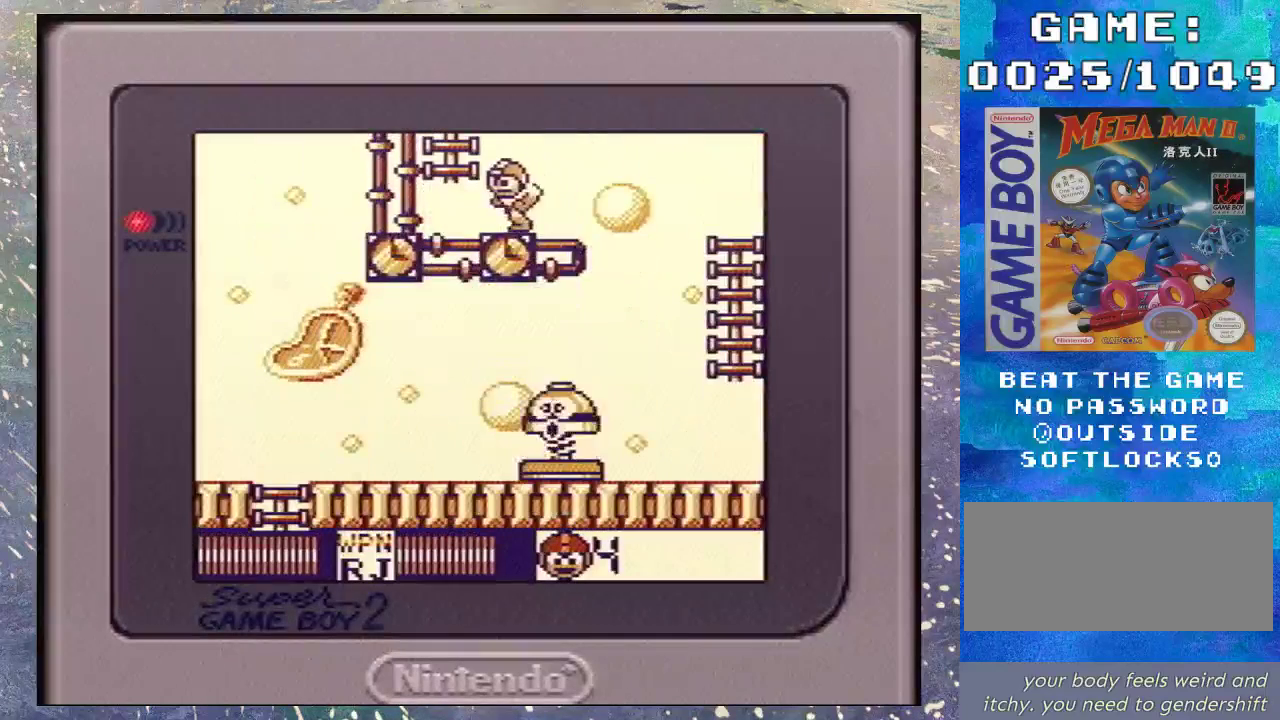
{"buttons": ["DPAD_UP"], "events": [[100, "B", "down"], [200, "DPAD_UP", "down"], [233, "DPAD_LEFT", "up"], [300, "B", "up"]]}
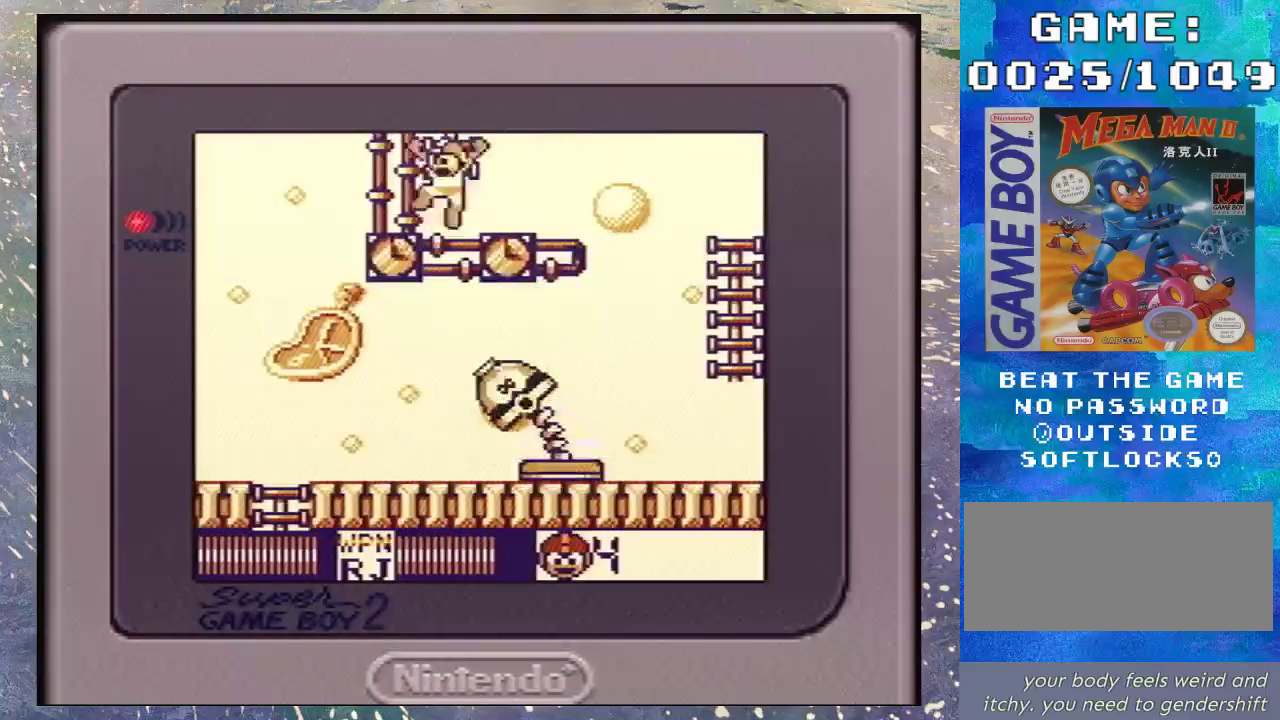
{"buttons": ["DPAD_UP"], "events": []}